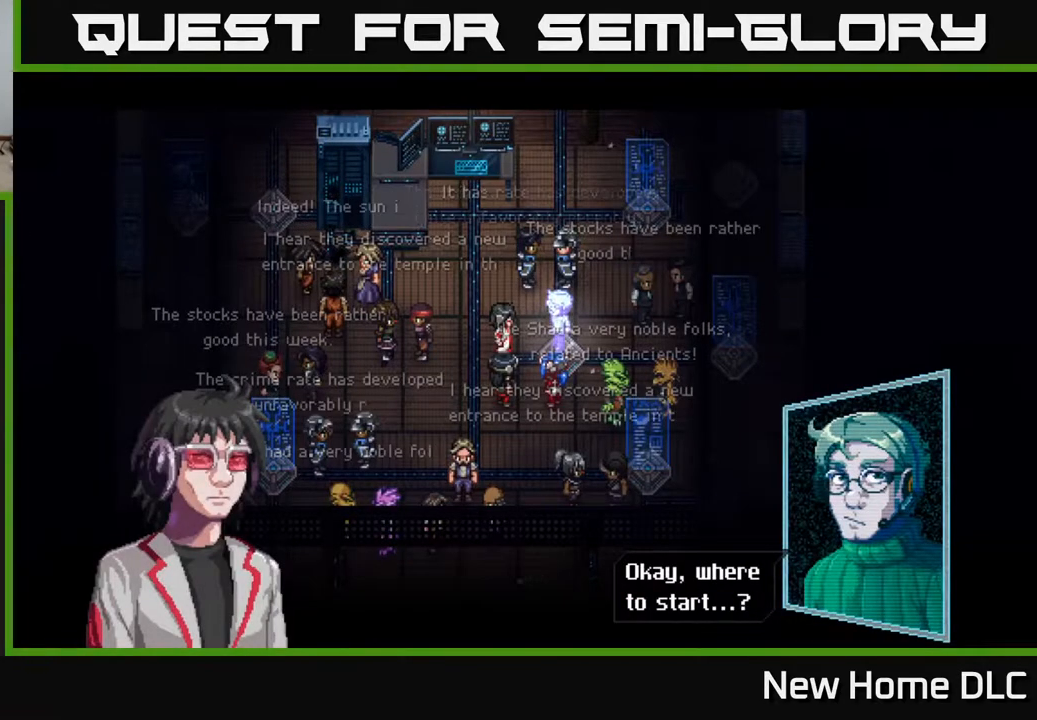
Gameplay with a controller (Xbox layout); each line is a JSON object with the inputs held at the frame after it. "events" lists button and stick changes between this image and that frame as [ms after this image, input, new state], when the widget could be followed in between.
{"buttons": [], "left_stick": "center", "right_stick": "center", "events": [[333, "A", "down"], [467, "A", "up"]]}
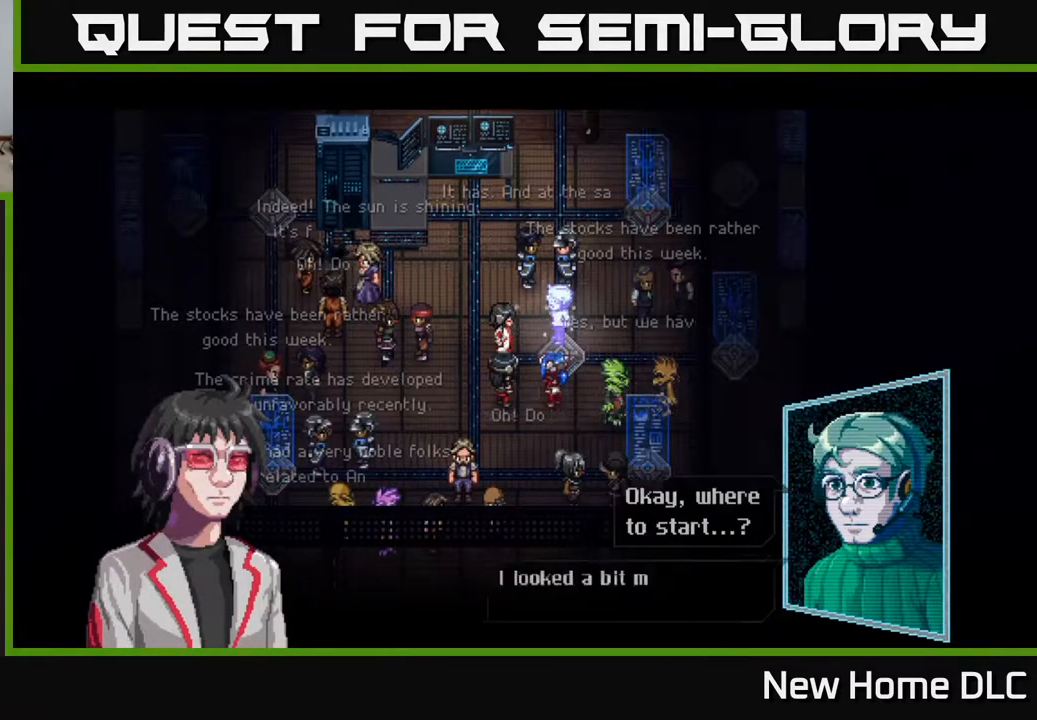
{"buttons": [], "left_stick": "center", "right_stick": "center", "events": []}
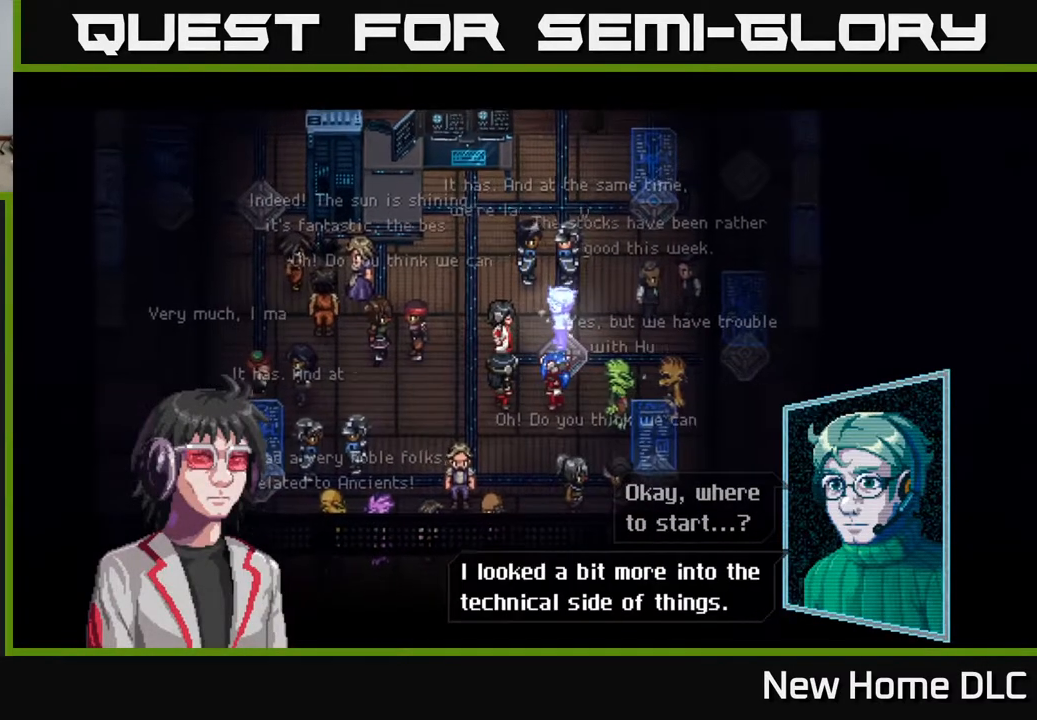
{"buttons": [], "left_stick": "center", "right_stick": "center", "events": [[67, "A", "down"], [233, "A", "up"]]}
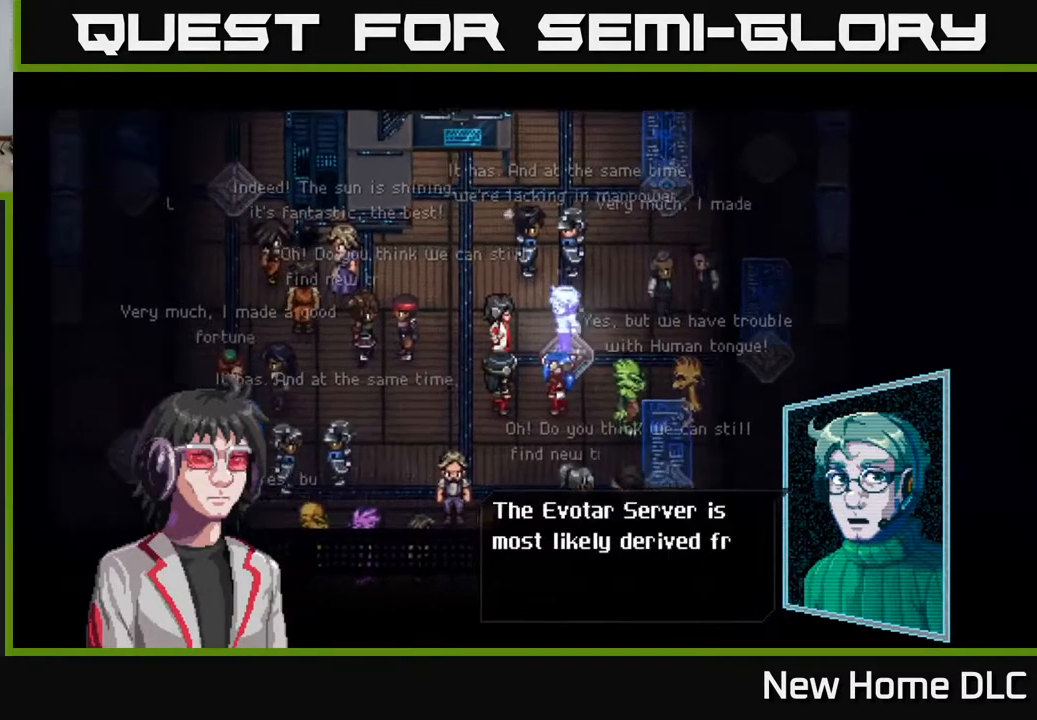
{"buttons": ["A"], "left_stick": "center", "right_stick": "center", "events": [[483, "A", "down"]]}
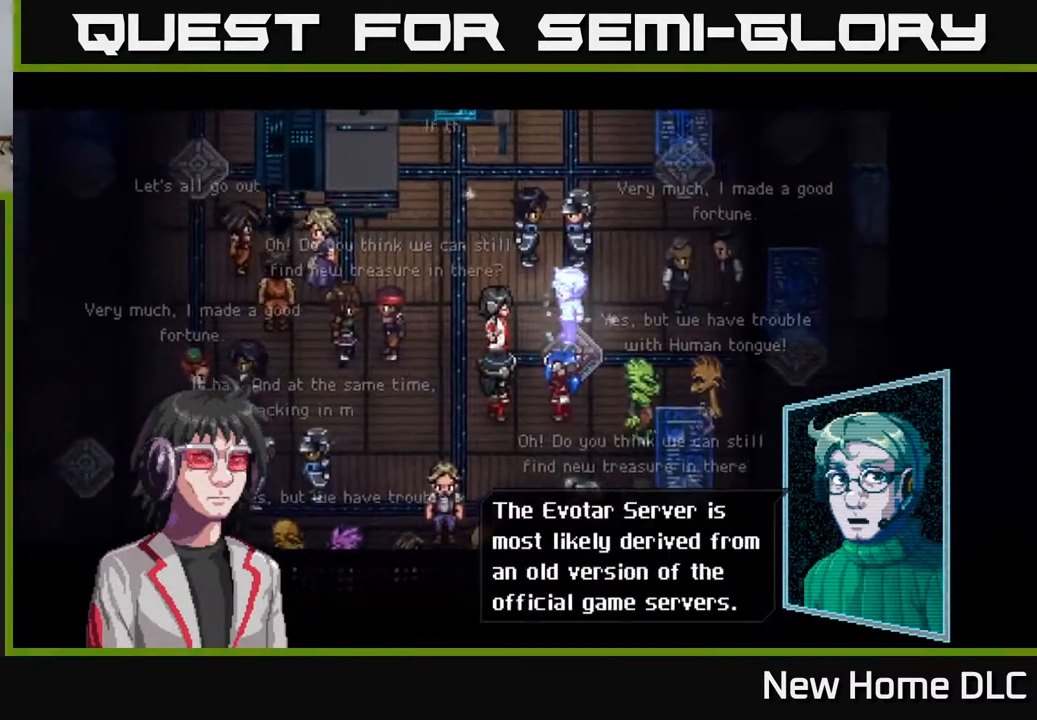
{"buttons": [], "left_stick": "center", "right_stick": "center", "events": [[150, "A", "up"], [367, "A", "down"], [450, "A", "up"]]}
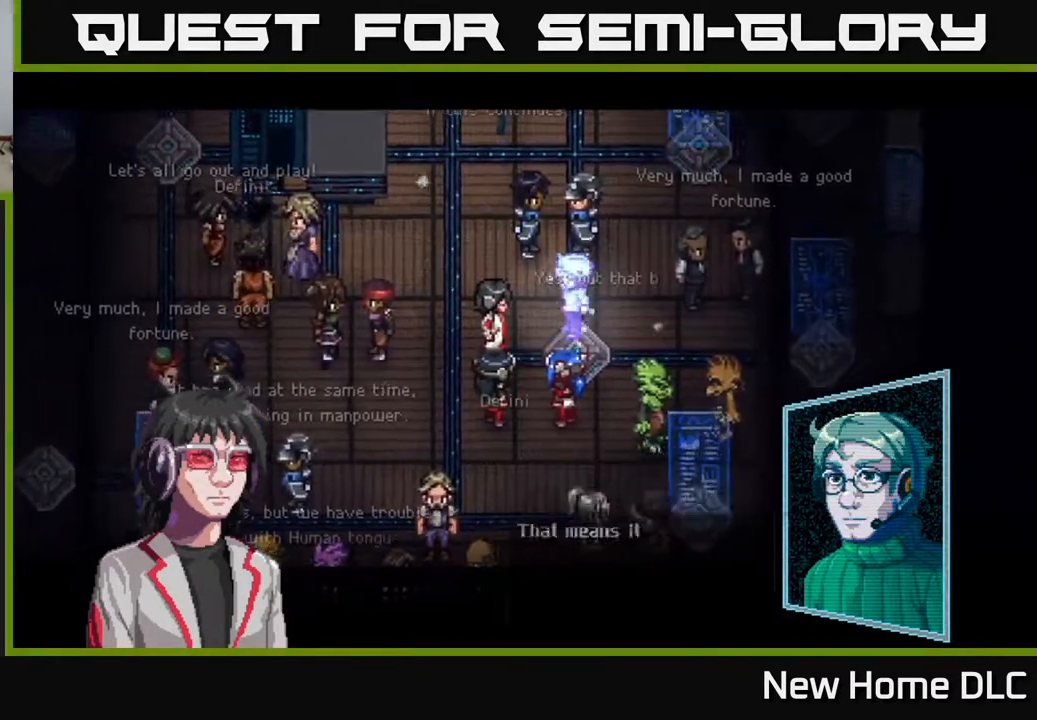
{"buttons": [], "left_stick": "center", "right_stick": "center", "events": []}
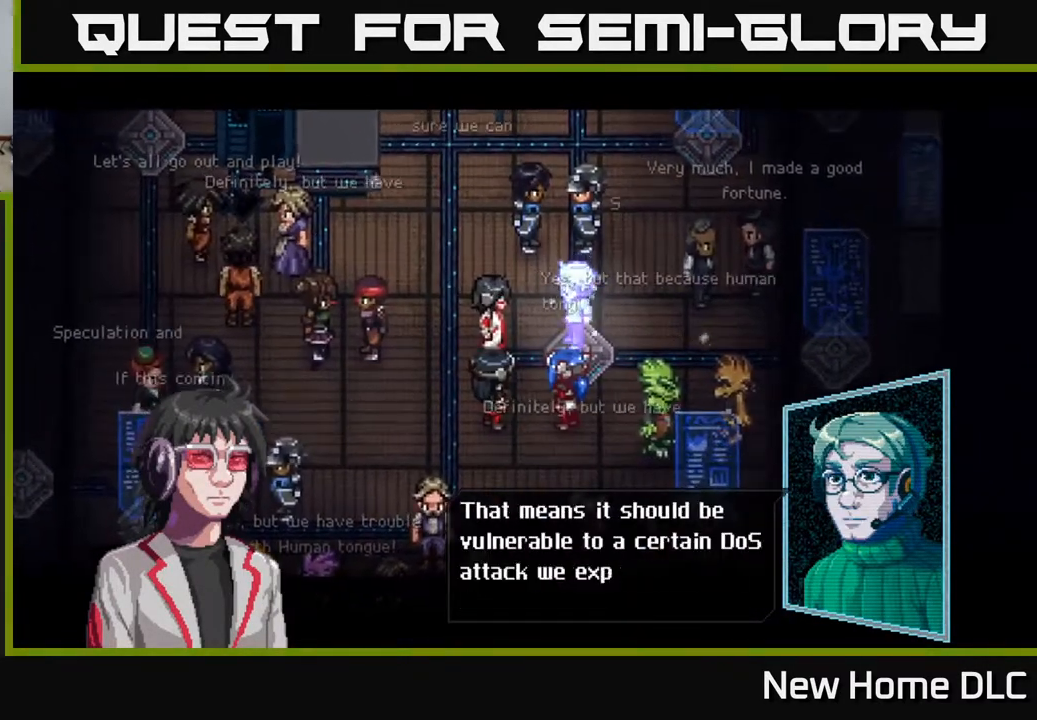
{"buttons": [], "left_stick": "center", "right_stick": "center", "events": [[33, "A", "down"], [117, "A", "up"], [233, "A", "down"], [317, "A", "up"], [400, "A", "down"], [467, "A", "up"]]}
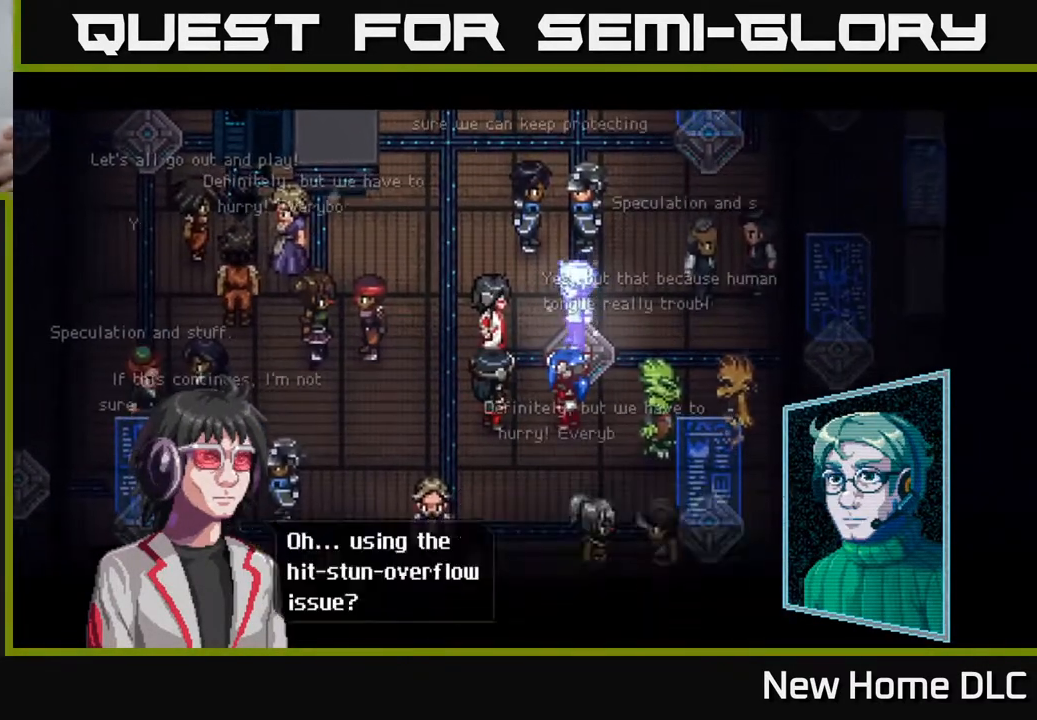
{"buttons": ["Y"], "left_stick": "center", "right_stick": "center", "events": [[67, "A", "down"], [150, "A", "up"], [417, "Y", "down"]]}
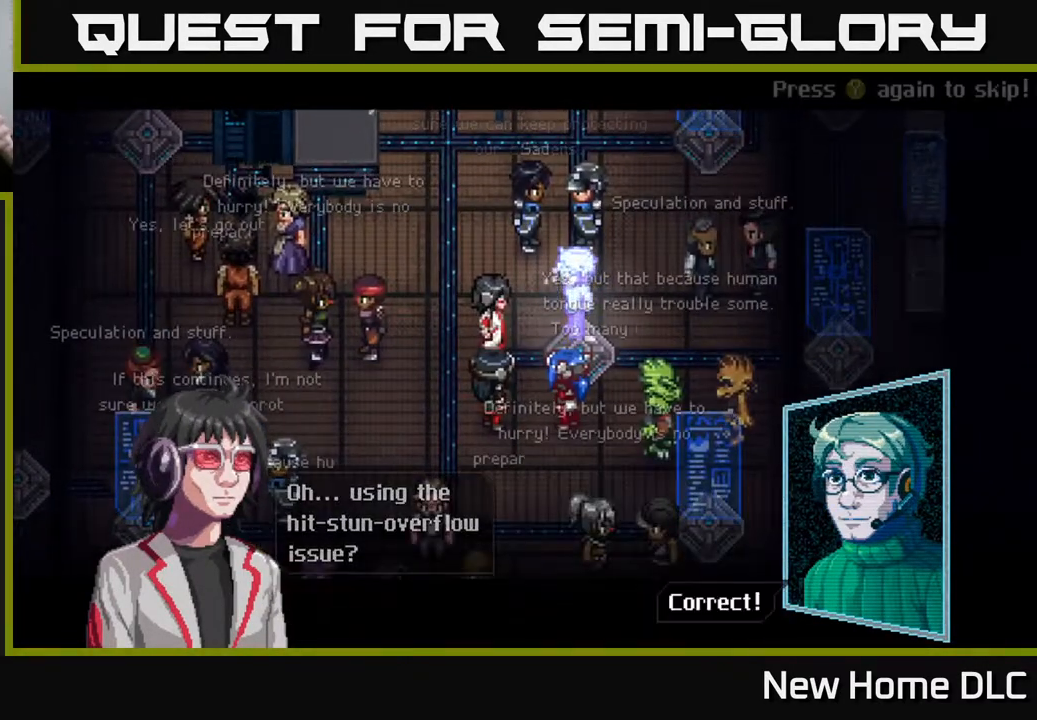
{"buttons": [], "left_stick": "center", "right_stick": "center", "events": [[17, "Y", "up"], [100, "Y", "down"], [183, "Y", "up"], [333, "A", "down"], [467, "A", "up"]]}
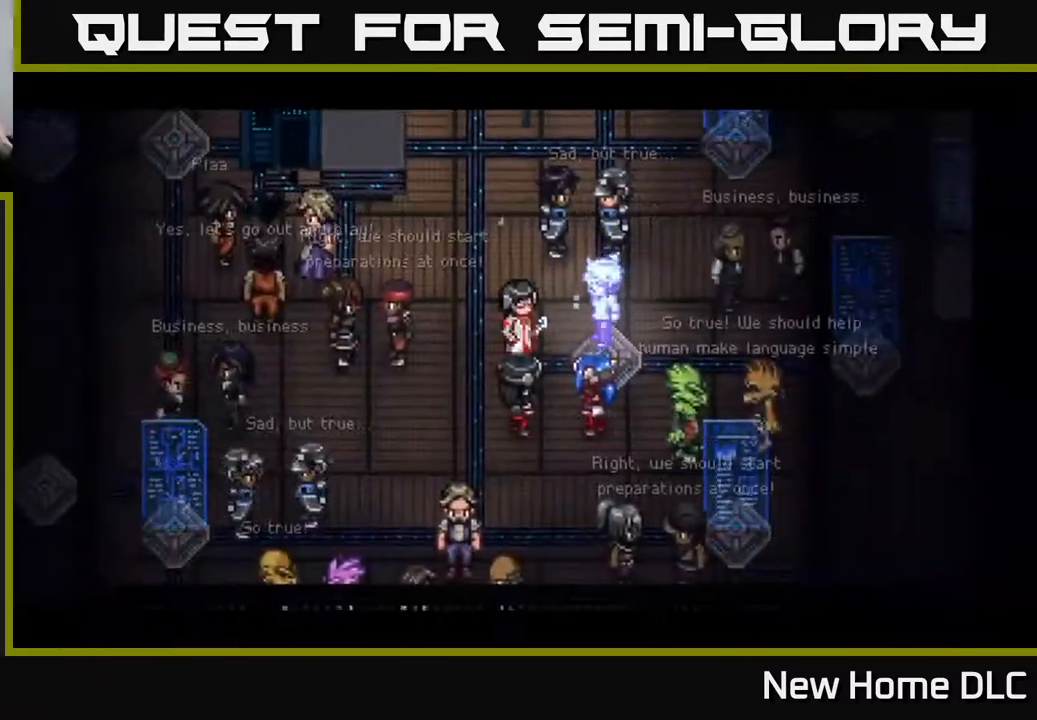
{"buttons": [], "left_stick": "center", "right_stick": "center", "events": []}
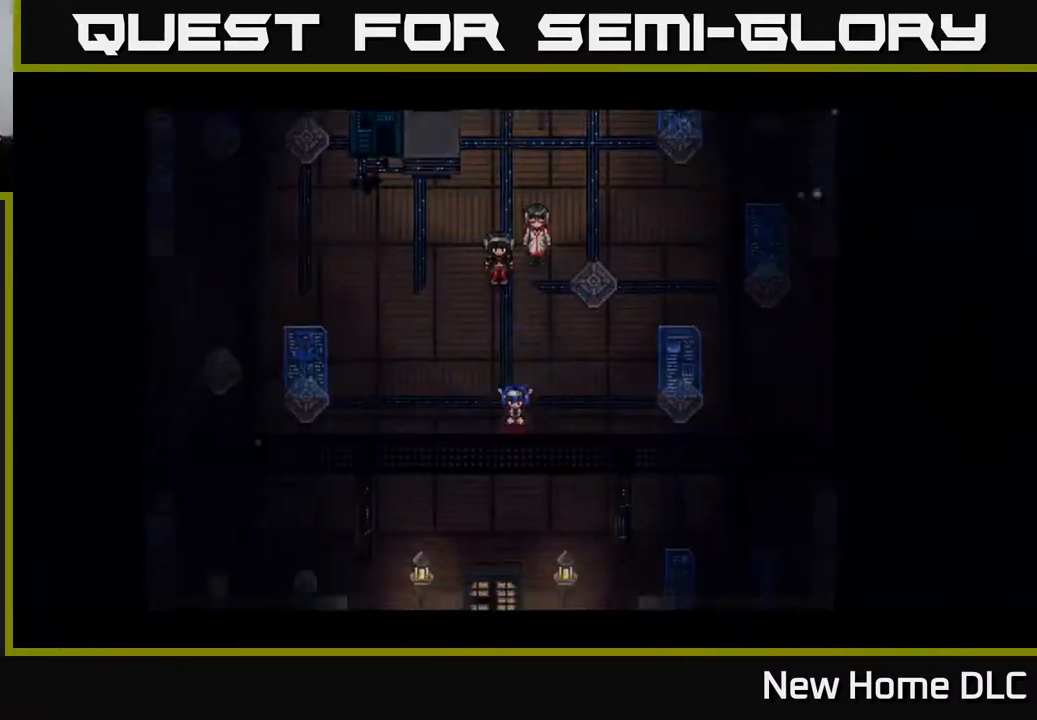
{"buttons": [], "left_stick": "center", "right_stick": "center", "events": []}
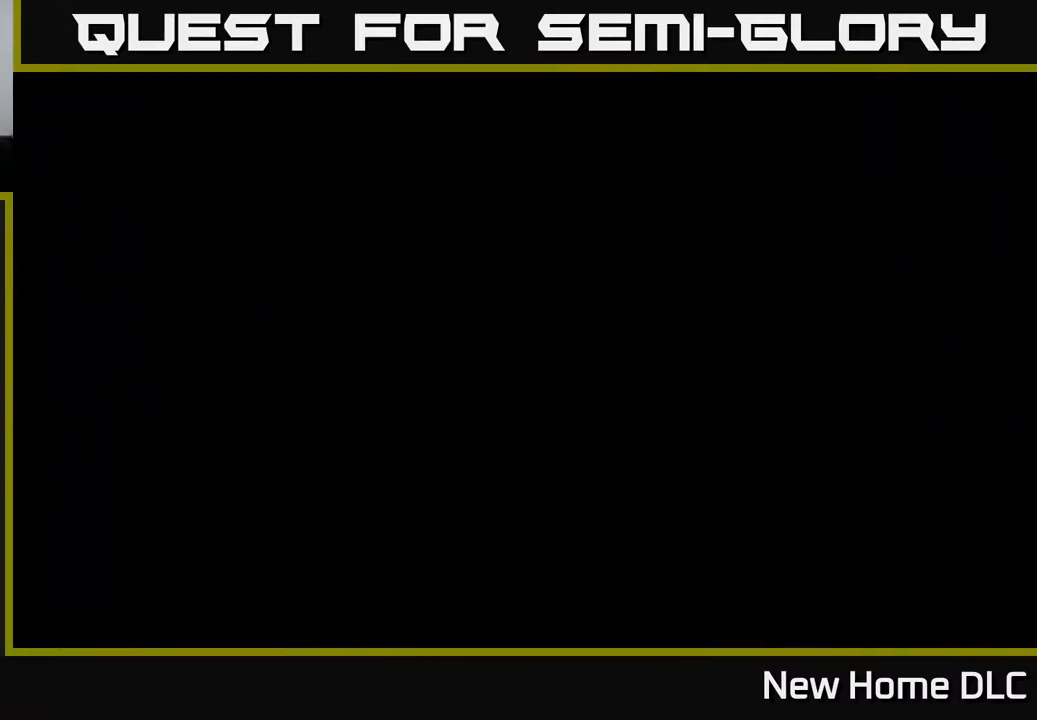
{"buttons": [], "left_stick": "center", "right_stick": "center", "events": []}
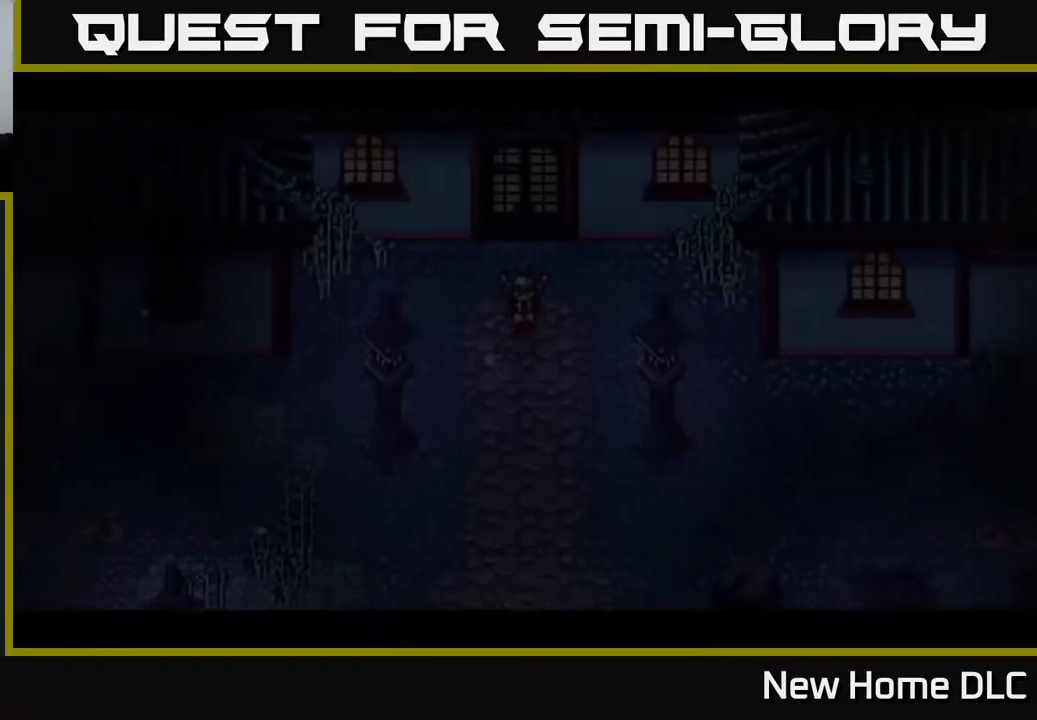
{"buttons": [], "left_stick": "center", "right_stick": "center", "events": [[133, "Y", "down"], [200, "Y", "up"], [317, "Y", "down"], [367, "Y", "up"]]}
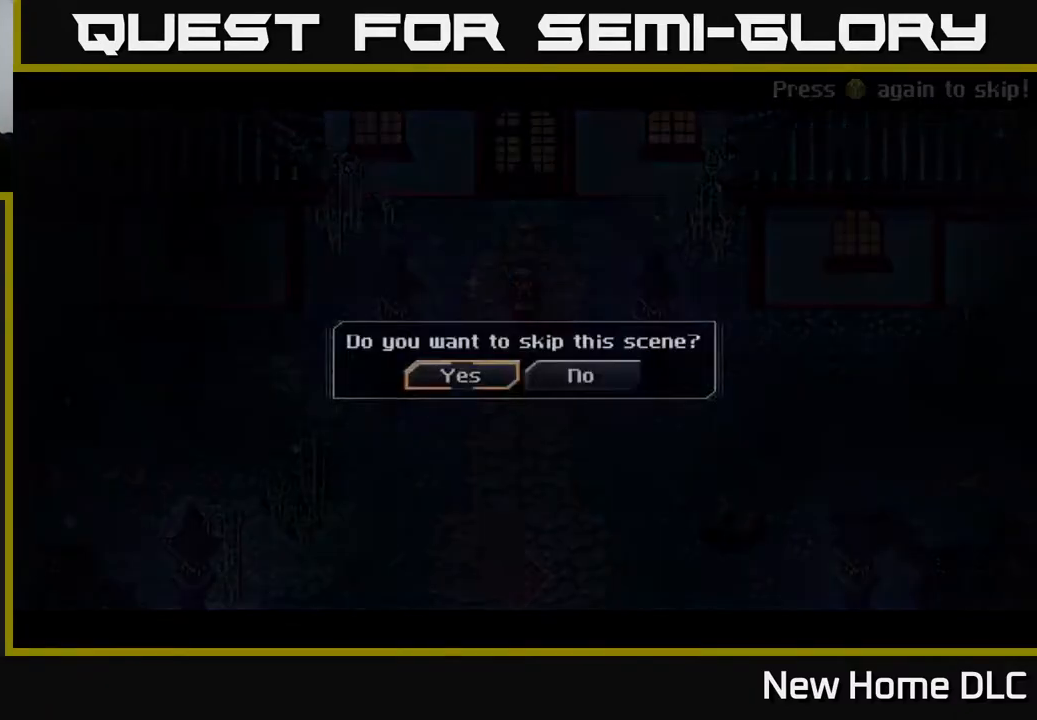
{"buttons": [], "left_stick": "center", "right_stick": "center", "events": [[33, "A", "down"], [133, "A", "up"]]}
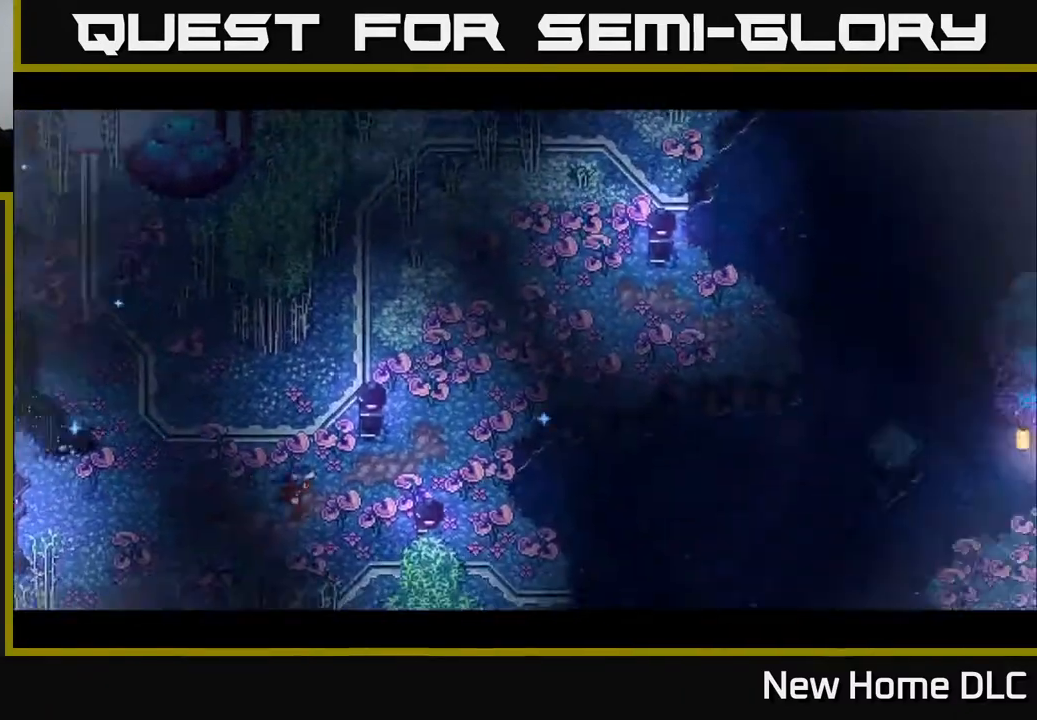
{"buttons": [], "left_stick": "center", "right_stick": "center", "events": []}
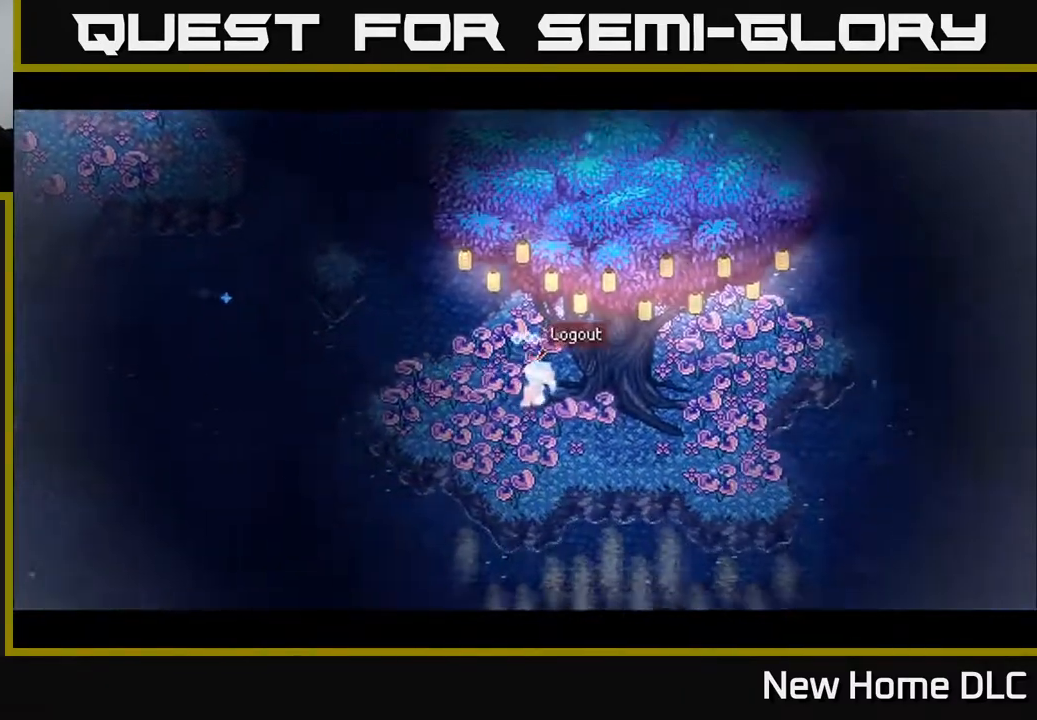
{"buttons": [], "left_stick": "center", "right_stick": "center", "events": [[233, "Y", "down"], [317, "Y", "up"], [400, "Y", "down"], [483, "Y", "up"]]}
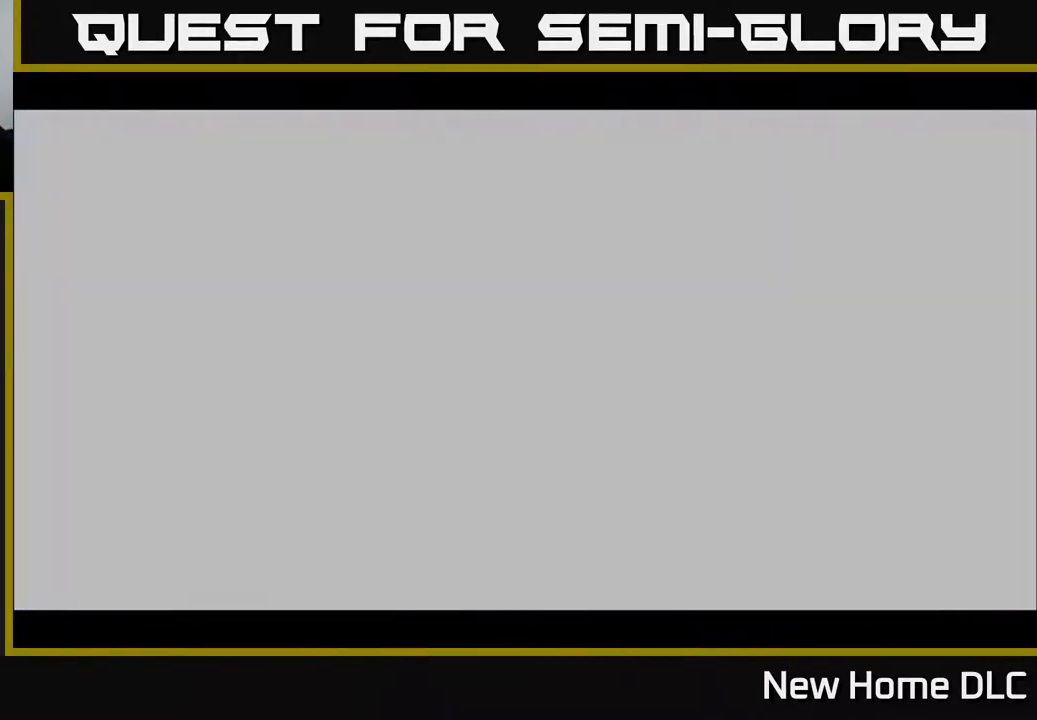
{"buttons": [], "left_stick": "center", "right_stick": "center", "events": []}
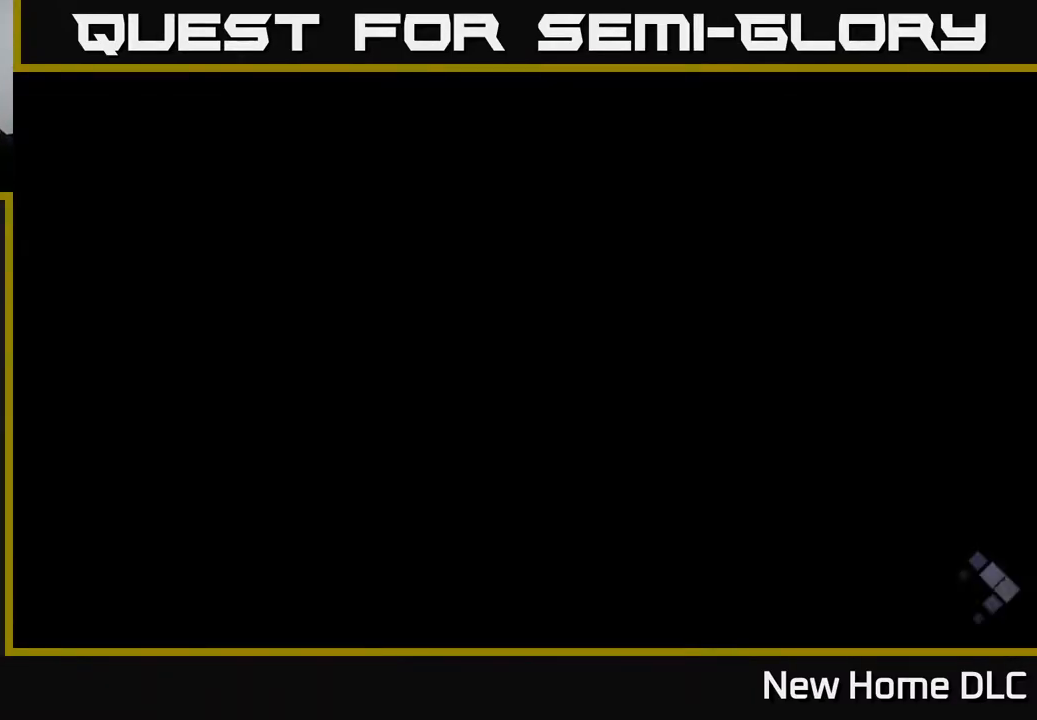
{"buttons": ["Y"], "left_stick": "center", "right_stick": "center", "events": [[267, "Y", "down"], [367, "Y", "up"], [433, "Y", "down"]]}
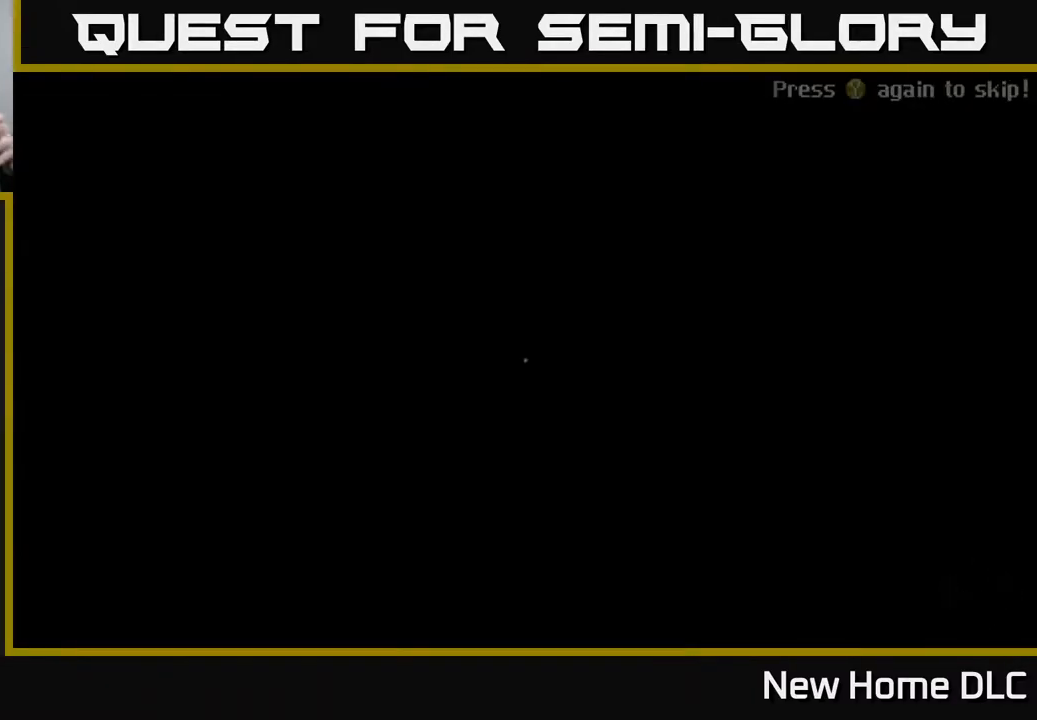
{"buttons": [], "left_stick": "center", "right_stick": "center", "events": [[17, "Y", "up"], [233, "A", "down"], [367, "A", "up"]]}
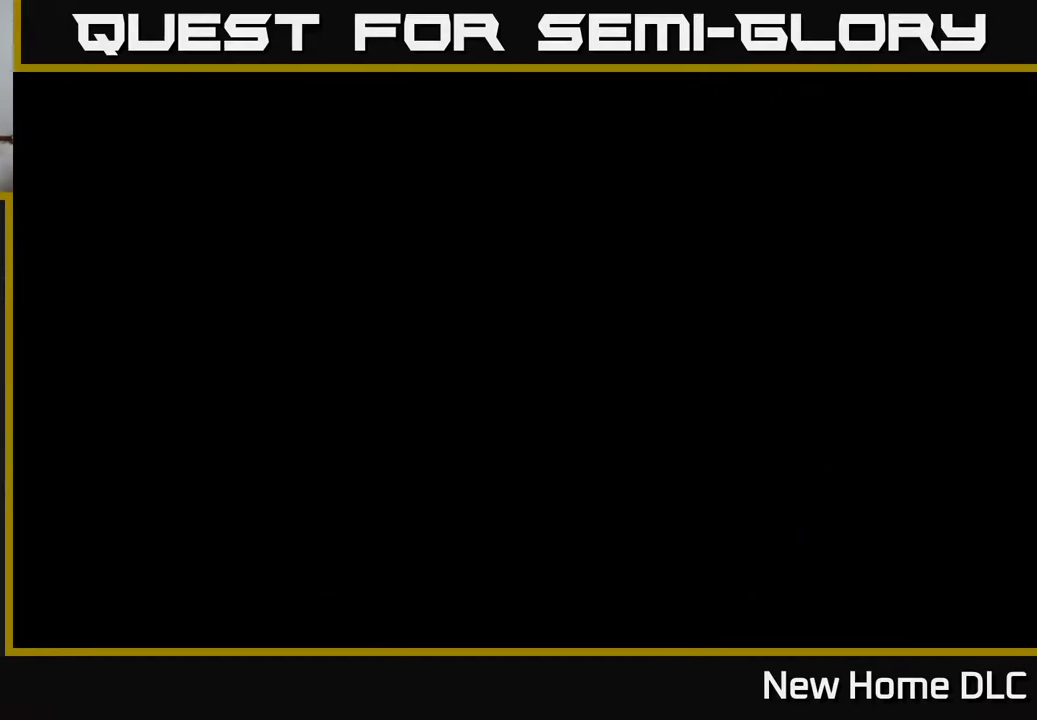
{"buttons": [], "left_stick": "center", "right_stick": "center", "events": []}
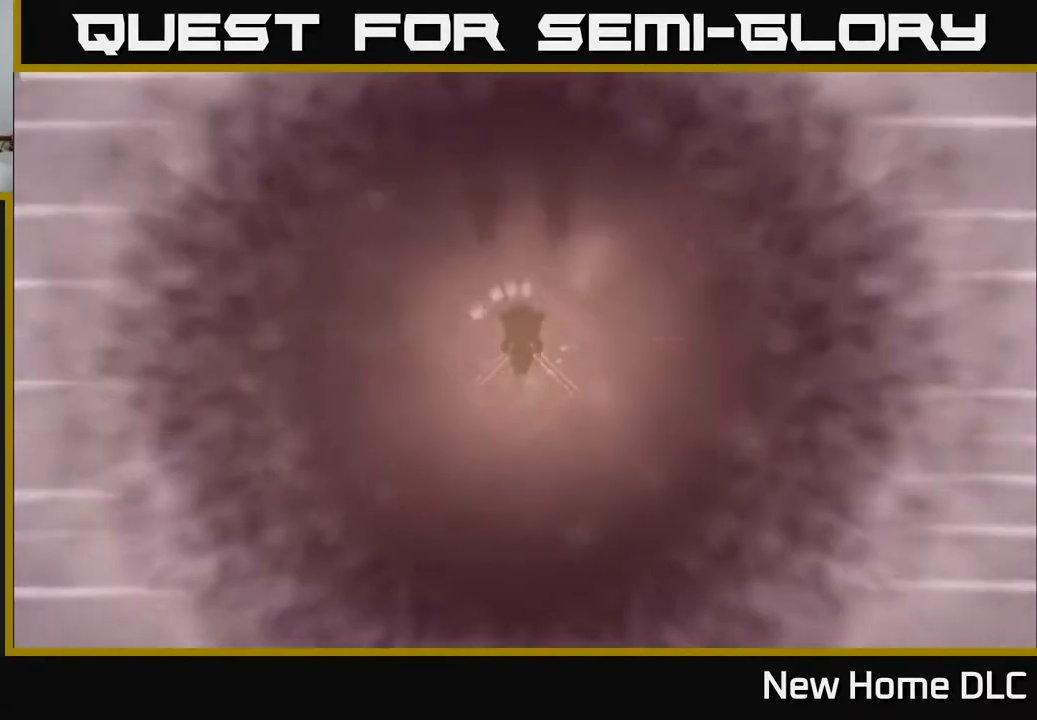
{"buttons": ["Y"], "left_stick": "center", "right_stick": "center", "events": [[467, "Y", "down"]]}
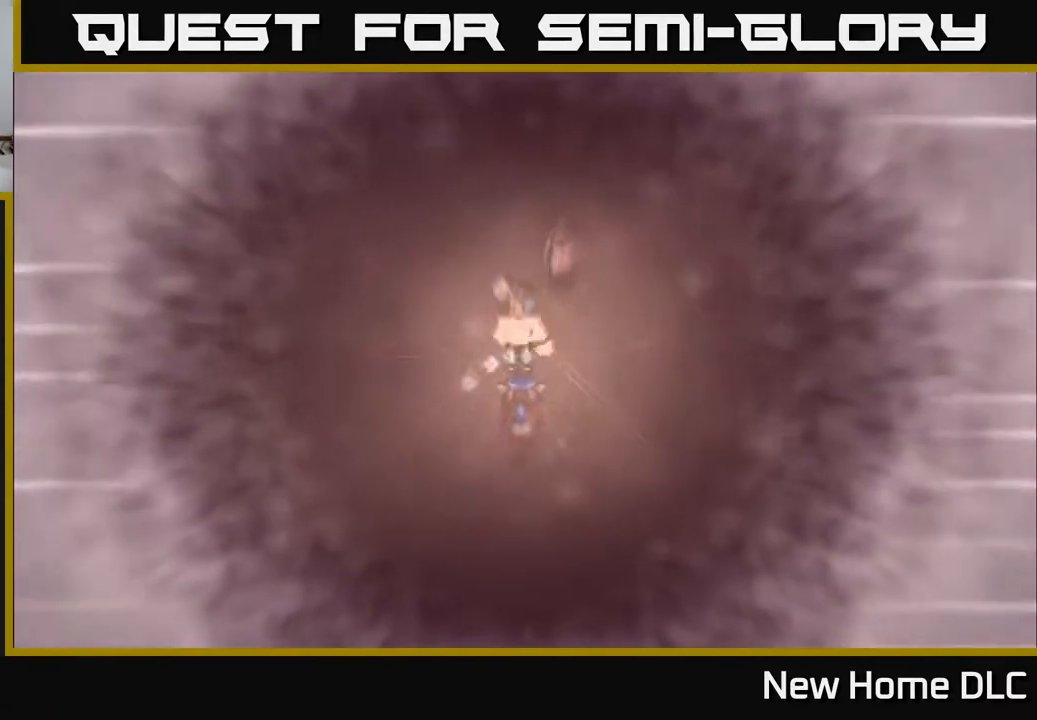
{"buttons": [], "left_stick": "center", "right_stick": "center", "events": [[67, "Y", "up"], [133, "Y", "down"], [233, "Y", "up"]]}